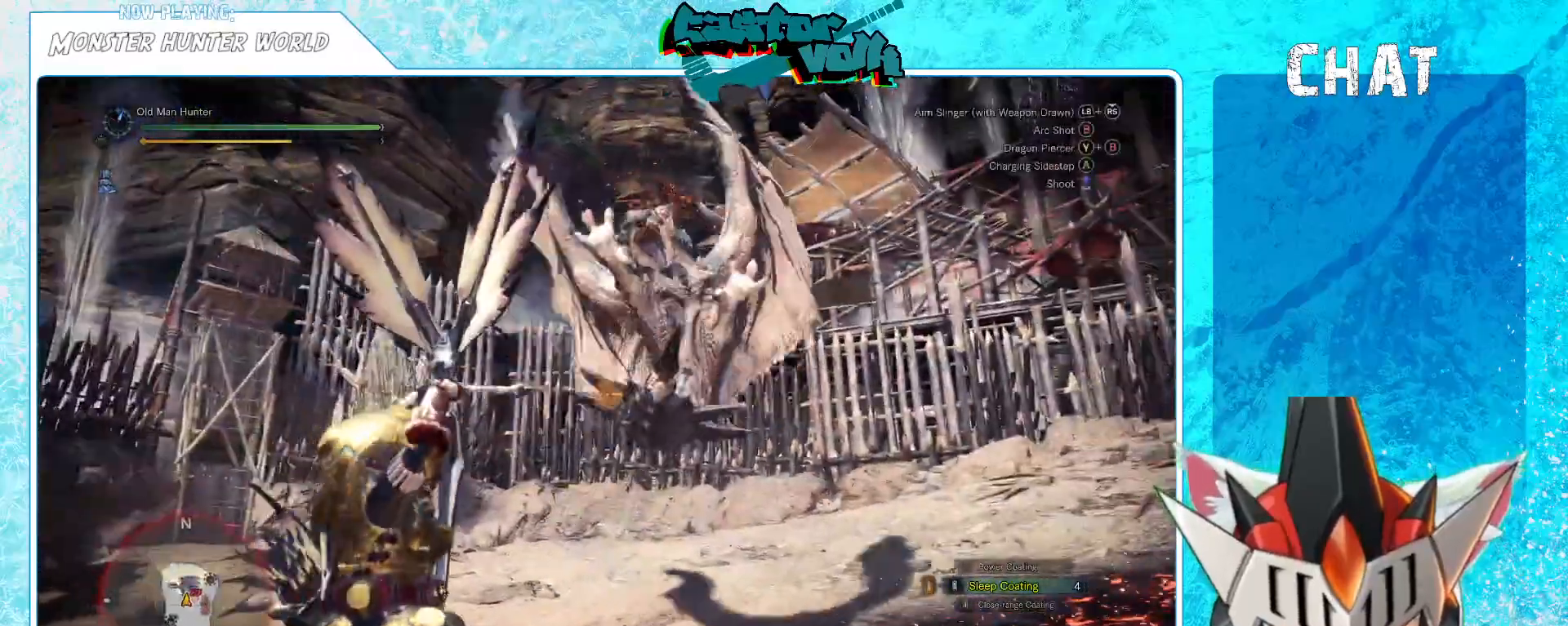
Gameplay with a controller (Xbox layout); each line is a JSON object with the inputs held at the frame after it. "events" lists button and stick changes between this image and that frame as [ms after this image, input, new state], when the widget could be followed in between. Not read: L1.
{"buttons": ["A"], "left_stick": "left", "right_stick": "center", "events": [[17, "A", "down"], [100, "A", "up"], [183, "A", "down"], [233, "A", "up"], [433, "A", "down"]]}
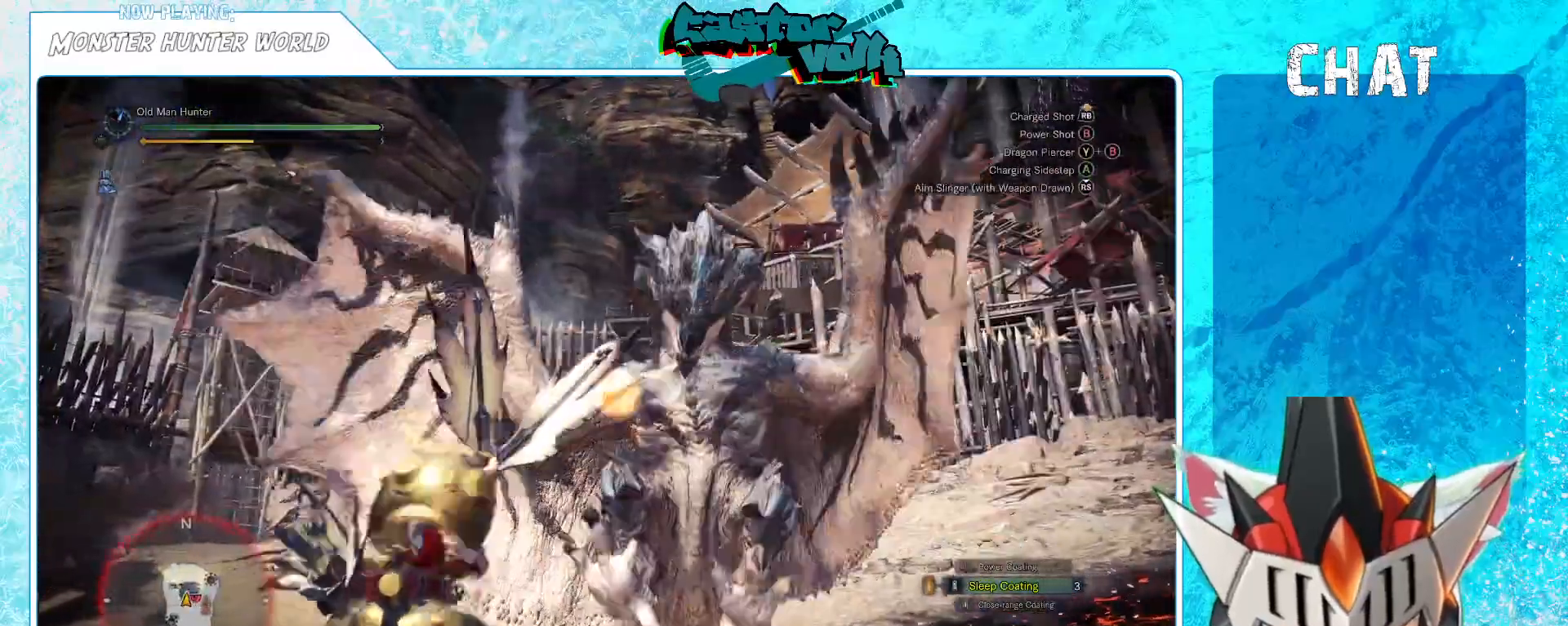
{"buttons": [], "left_stick": "left", "right_stick": "right", "events": [[33, "A", "up"], [100, "A", "down"], [150, "A", "up"], [333, "right_stick", "right"]]}
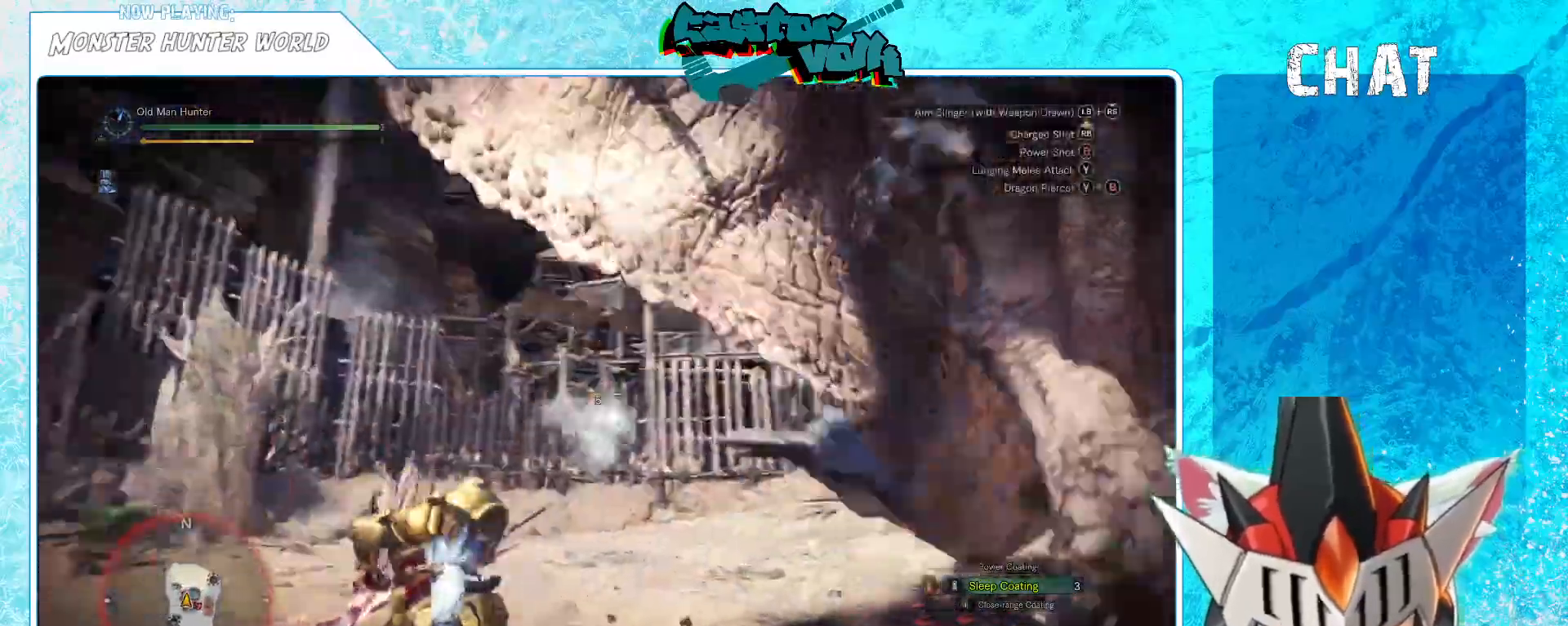
{"buttons": [], "left_stick": "left", "right_stick": "right", "events": []}
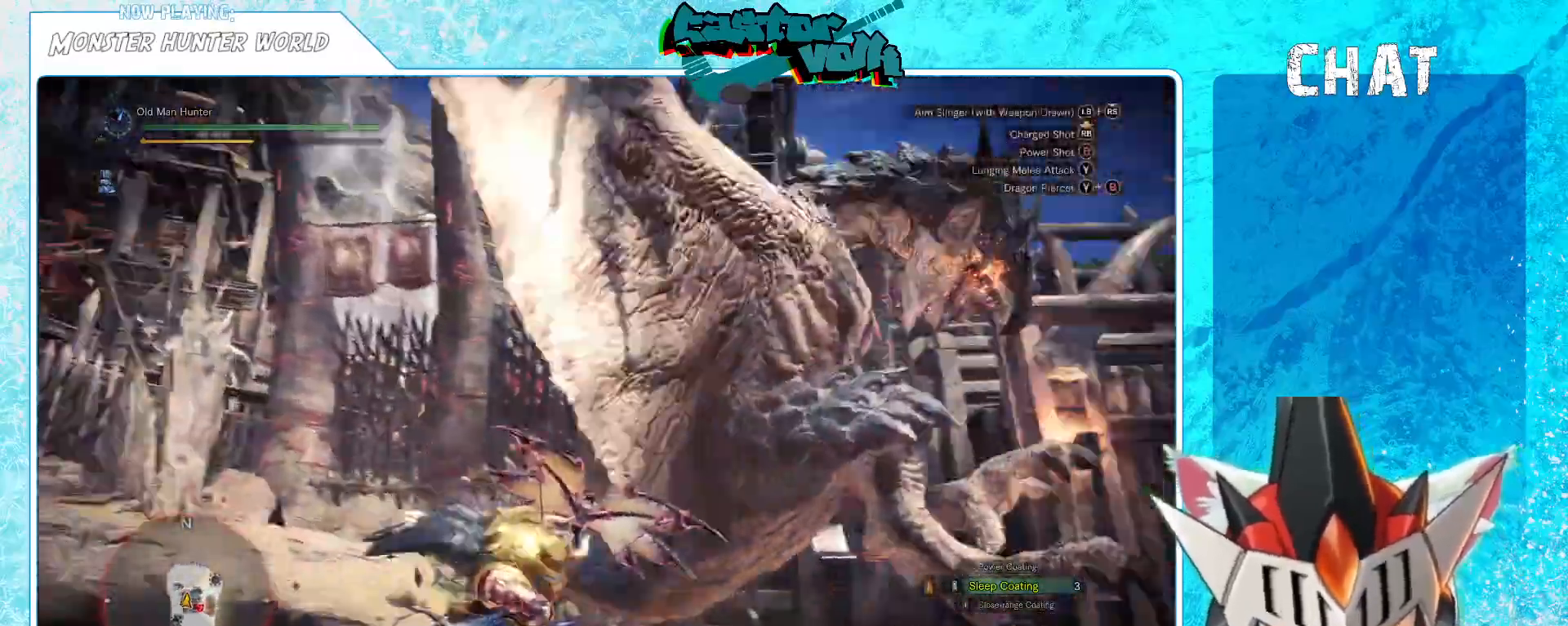
{"buttons": ["R1"], "left_stick": "right", "right_stick": "right", "events": [[100, "R1", "down"], [217, "right_stick", "center"], [267, "left_stick", "down-left"], [350, "R1", "up"], [350, "right_stick", "right"], [417, "R1", "down"], [417, "left_stick", "down-right"], [467, "left_stick", "right"]]}
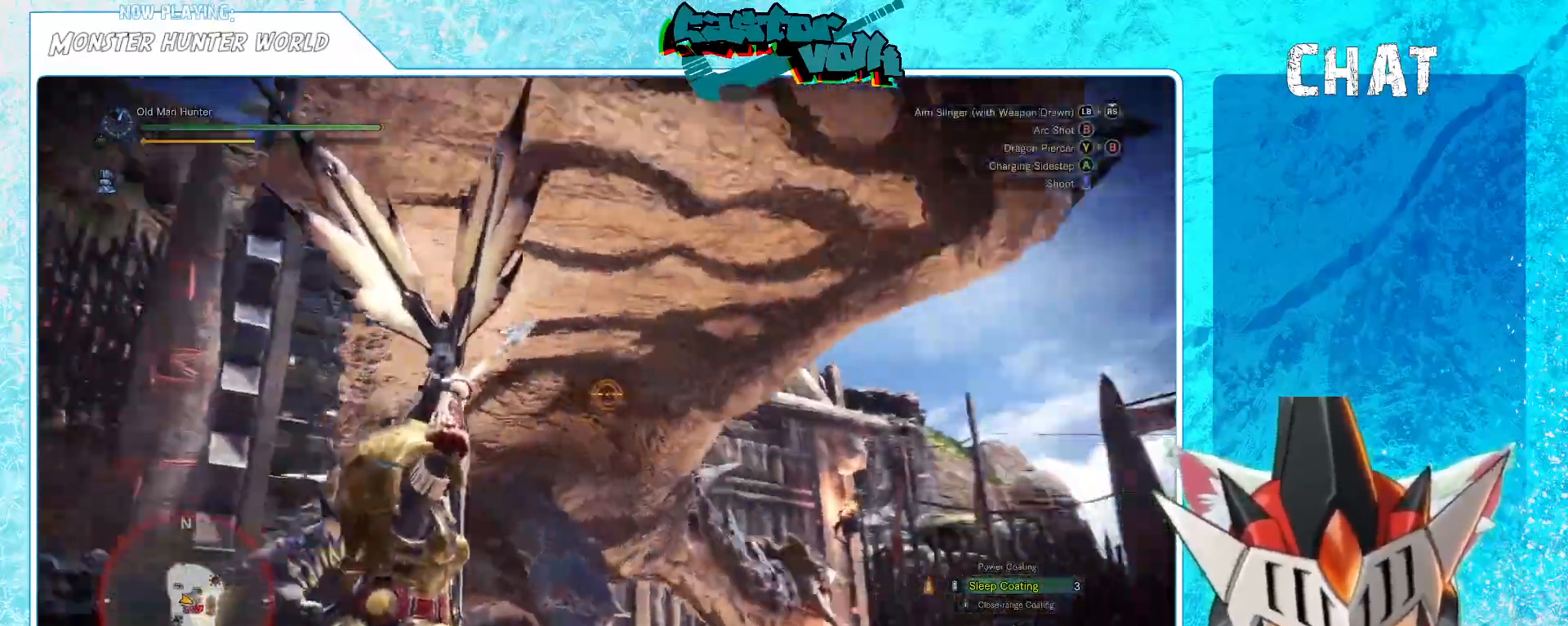
{"buttons": [], "left_stick": "up-right", "right_stick": "right", "events": [[33, "right_stick", "down"], [67, "R1", "up"], [133, "R1", "down"], [150, "right_stick", "center"], [167, "left_stick", "up-right"], [317, "right_stick", "down"], [333, "R1", "up"], [433, "R1", "down"], [433, "right_stick", "right"], [483, "R1", "up"]]}
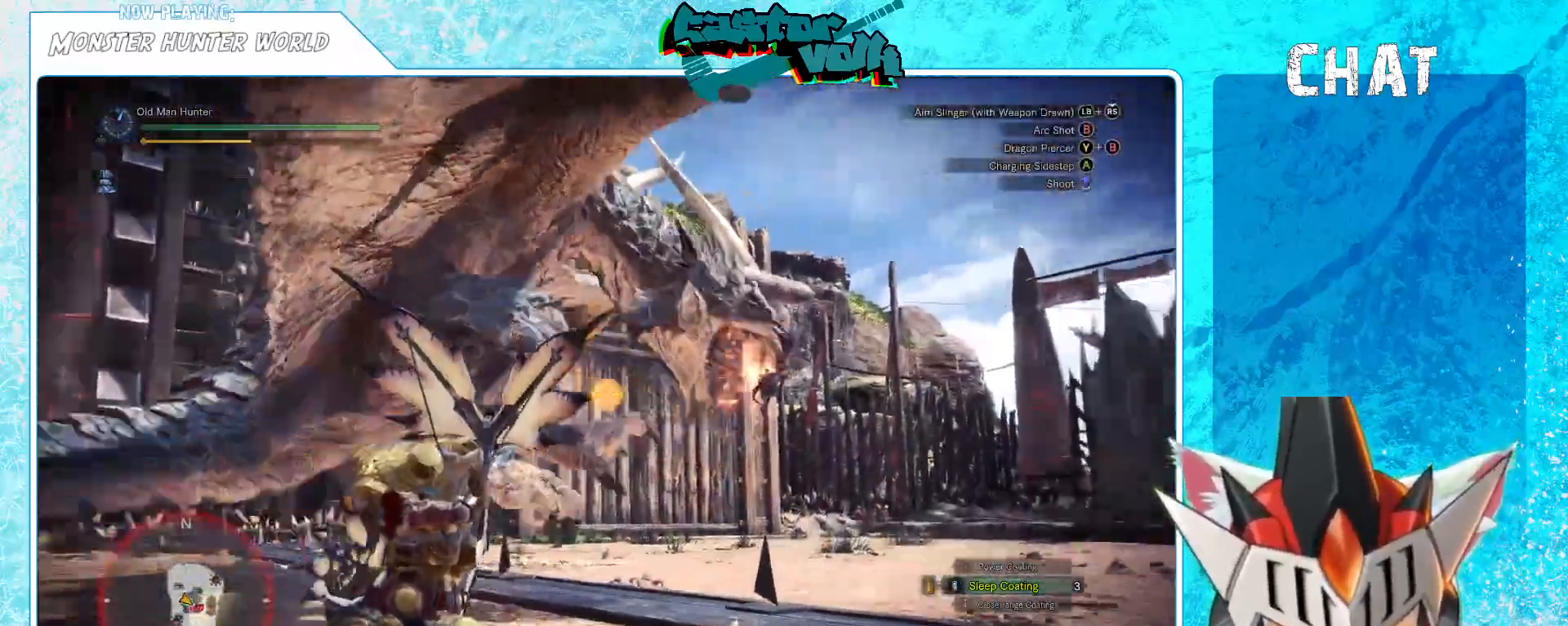
{"buttons": [], "left_stick": "left", "right_stick": "center", "events": [[17, "R1", "down"], [50, "R1", "up"], [50, "right_stick", "center"], [150, "left_stick", "up-left"], [200, "left_stick", "left"]]}
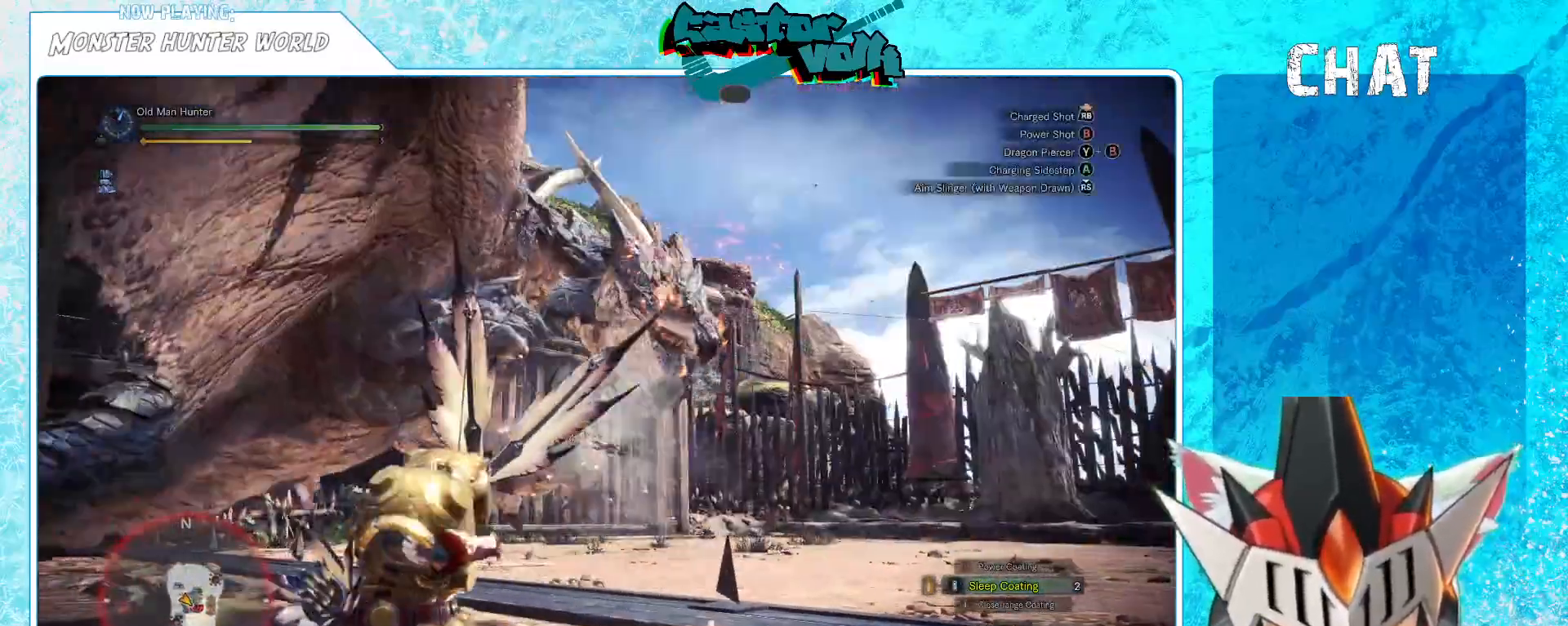
{"buttons": [], "left_stick": "down-left", "right_stick": "up", "events": [[17, "right_stick", "left"], [50, "left_stick", "down-left"], [183, "right_stick", "center"], [367, "right_stick", "up"]]}
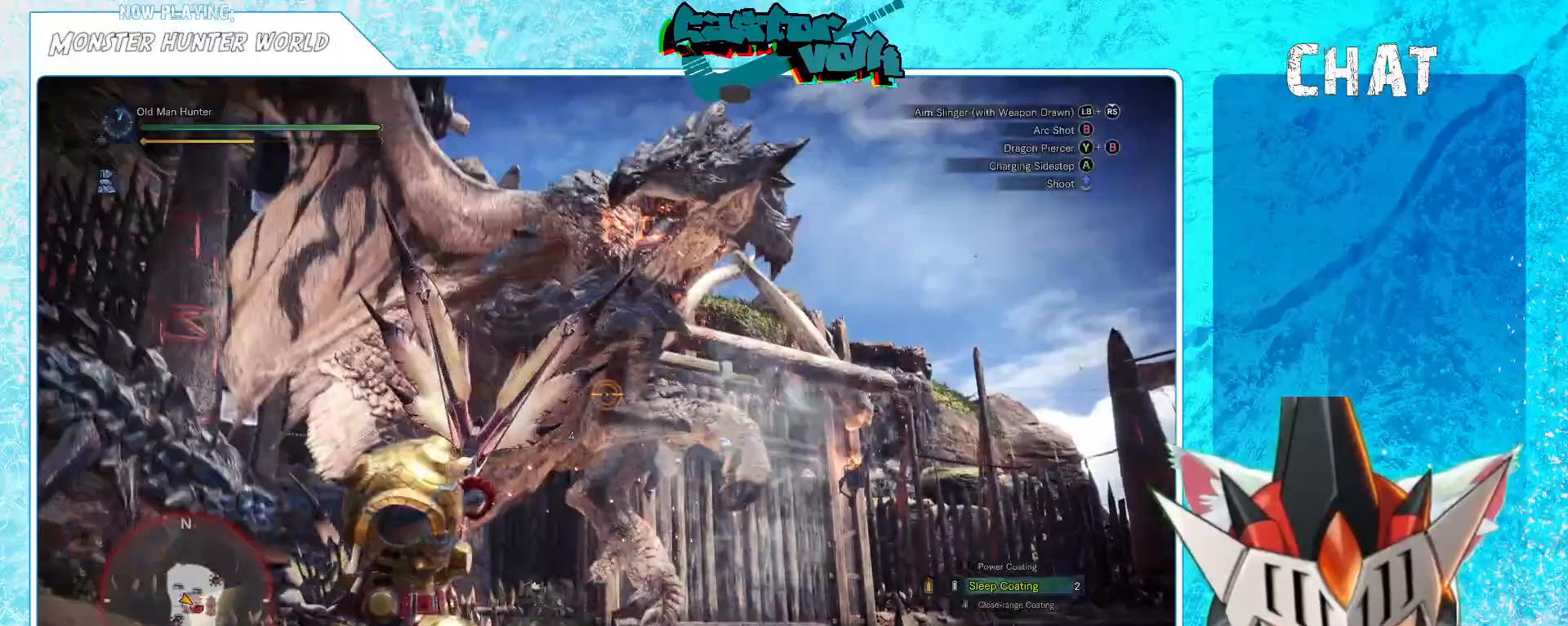
{"buttons": ["A"], "left_stick": "down", "right_stick": "center", "events": [[50, "right_stick", "center"], [133, "left_stick", "left"], [400, "left_stick", "down"], [500, "A", "down"]]}
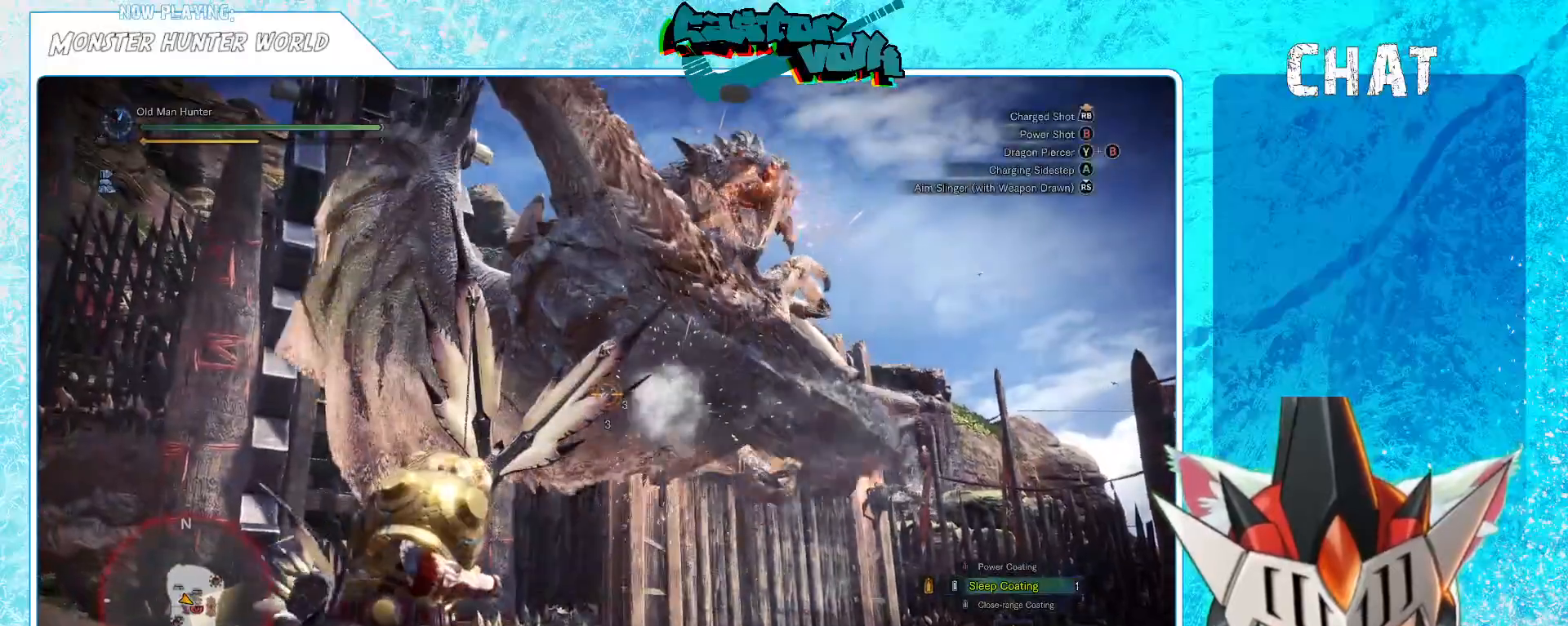
{"buttons": [], "left_stick": "center", "right_stick": "right", "events": [[100, "A", "up"], [483, "left_stick", "center"], [500, "right_stick", "right"]]}
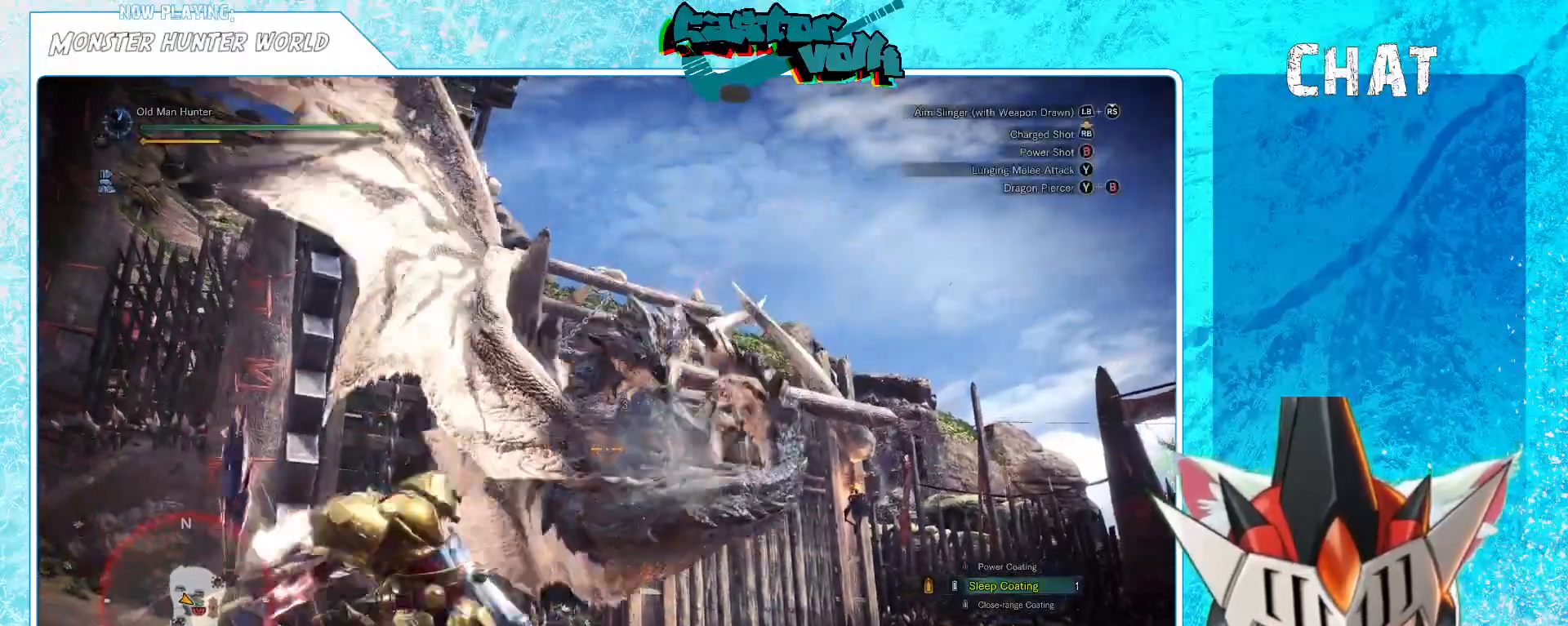
{"buttons": [], "left_stick": "center", "right_stick": "center", "events": [[67, "right_stick", "center"], [283, "right_stick", "down"], [383, "right_stick", "center"]]}
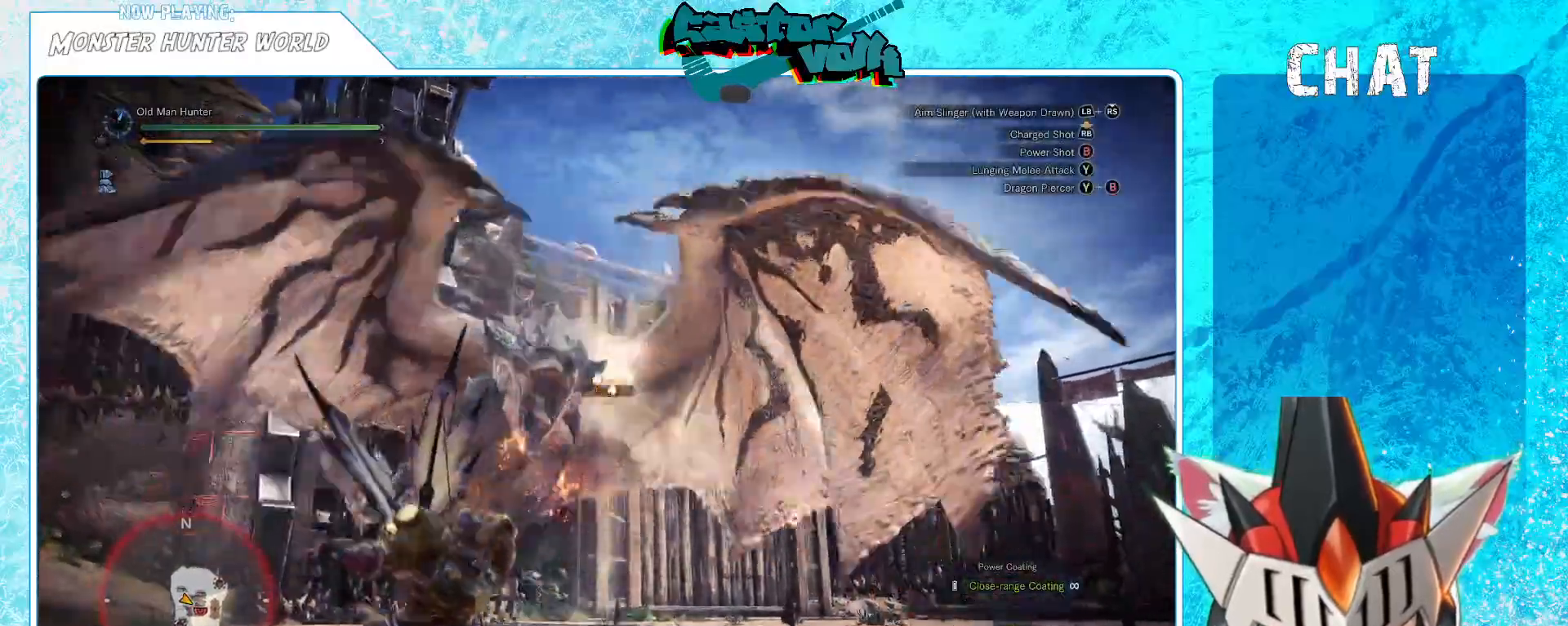
{"buttons": [], "left_stick": "center", "right_stick": "center", "events": [[67, "left_stick", "up-left"], [400, "right_stick", "up-right"], [417, "left_stick", "center"], [483, "right_stick", "center"]]}
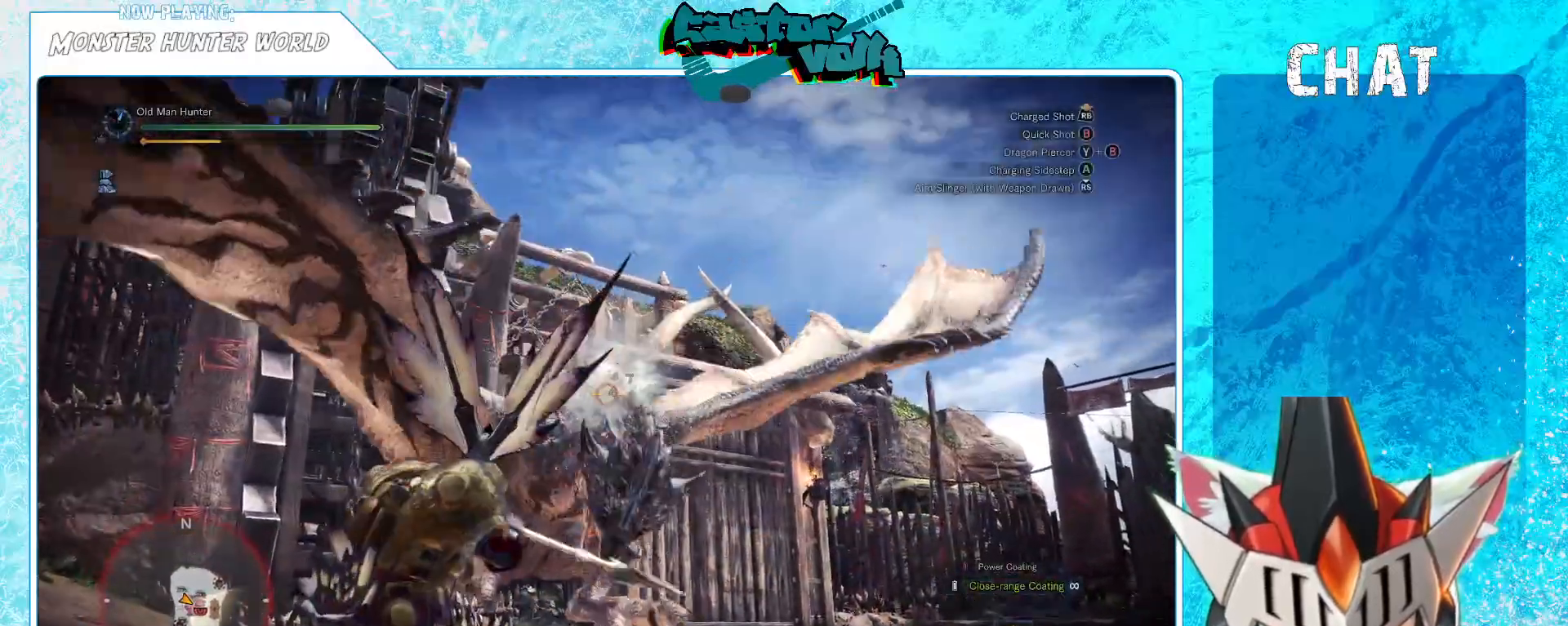
{"buttons": [], "left_stick": "center", "right_stick": "center", "events": [[33, "left_stick", "left"], [217, "right_stick", "down"], [250, "left_stick", "center"], [317, "right_stick", "center"]]}
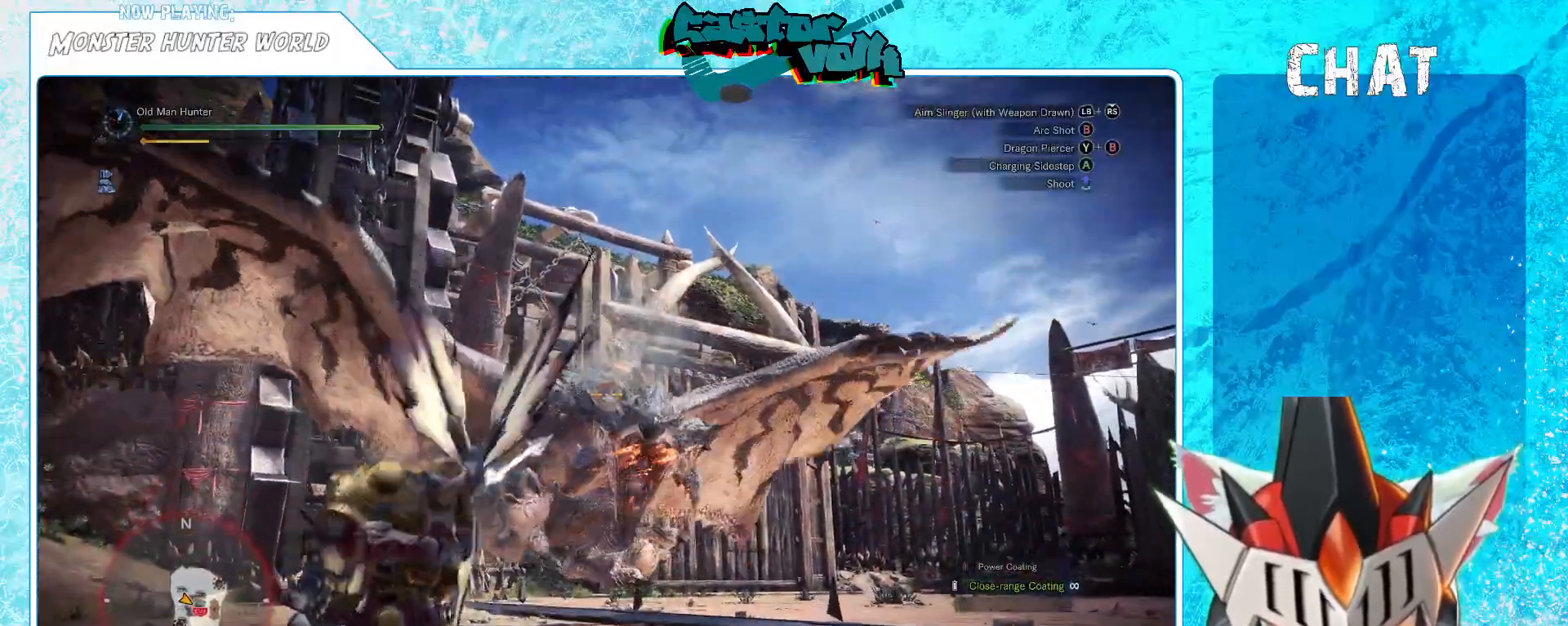
{"buttons": [], "left_stick": "center", "right_stick": "center"}
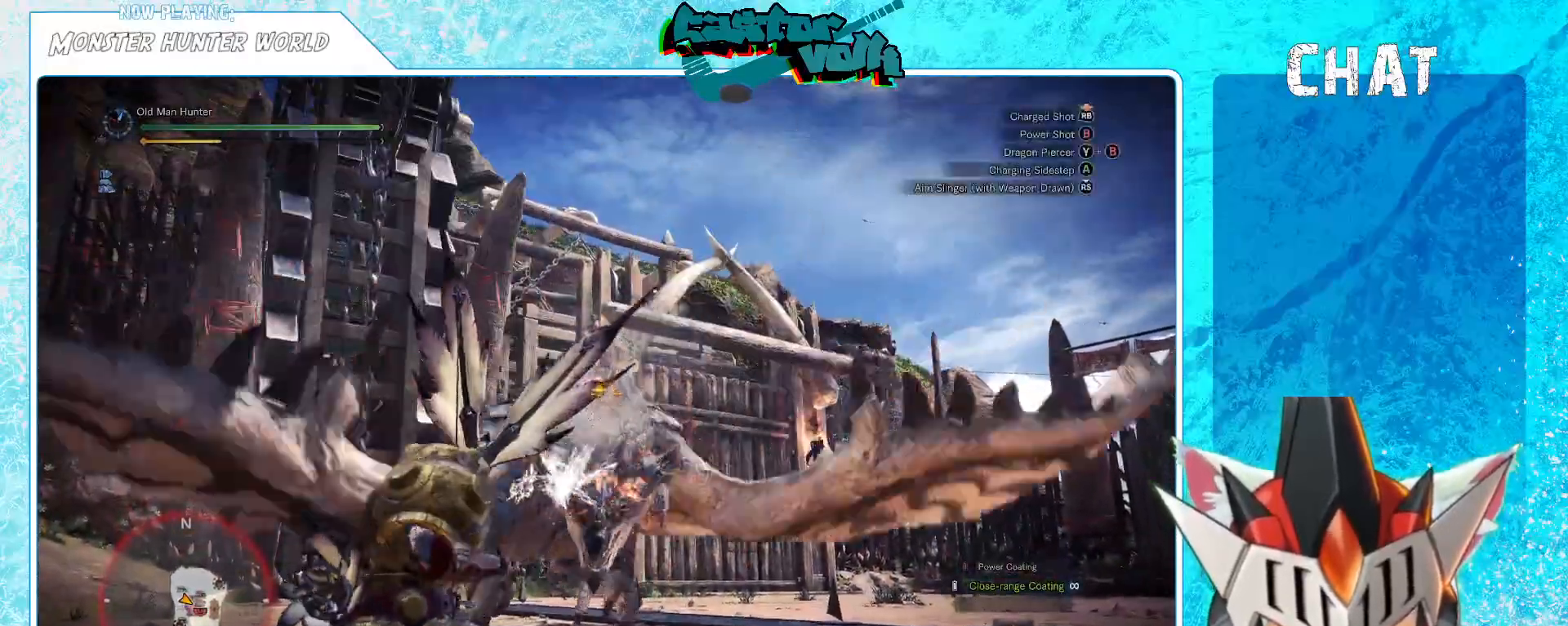
{"buttons": [], "left_stick": "left", "right_stick": "center", "events": [[133, "right_stick", "down"], [233, "left_stick", "up-left"], [233, "right_stick", "center"], [350, "left_stick", "left"], [383, "right_stick", "up-right"], [500, "right_stick", "center"]]}
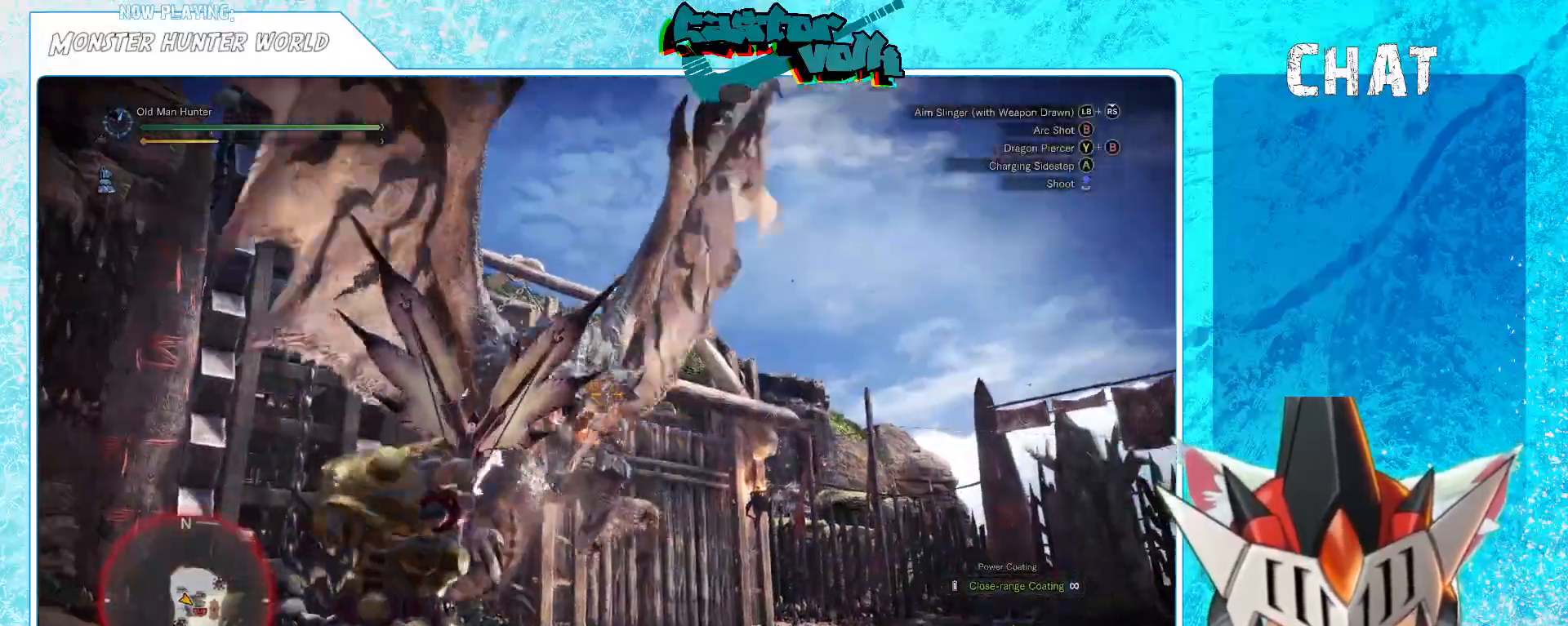
{"buttons": [], "left_stick": "left", "right_stick": "center", "events": []}
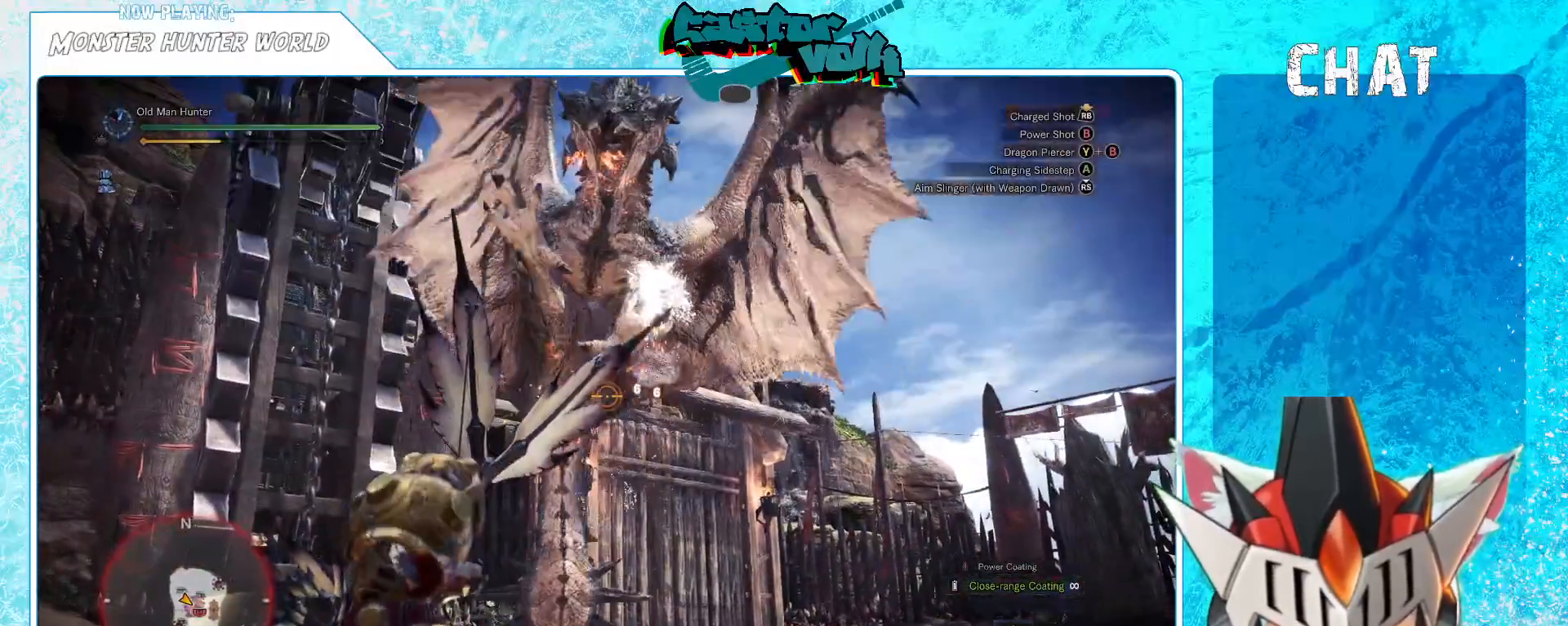
{"buttons": [], "left_stick": "left", "right_stick": "center", "events": [[267, "A", "down"], [383, "A", "up"]]}
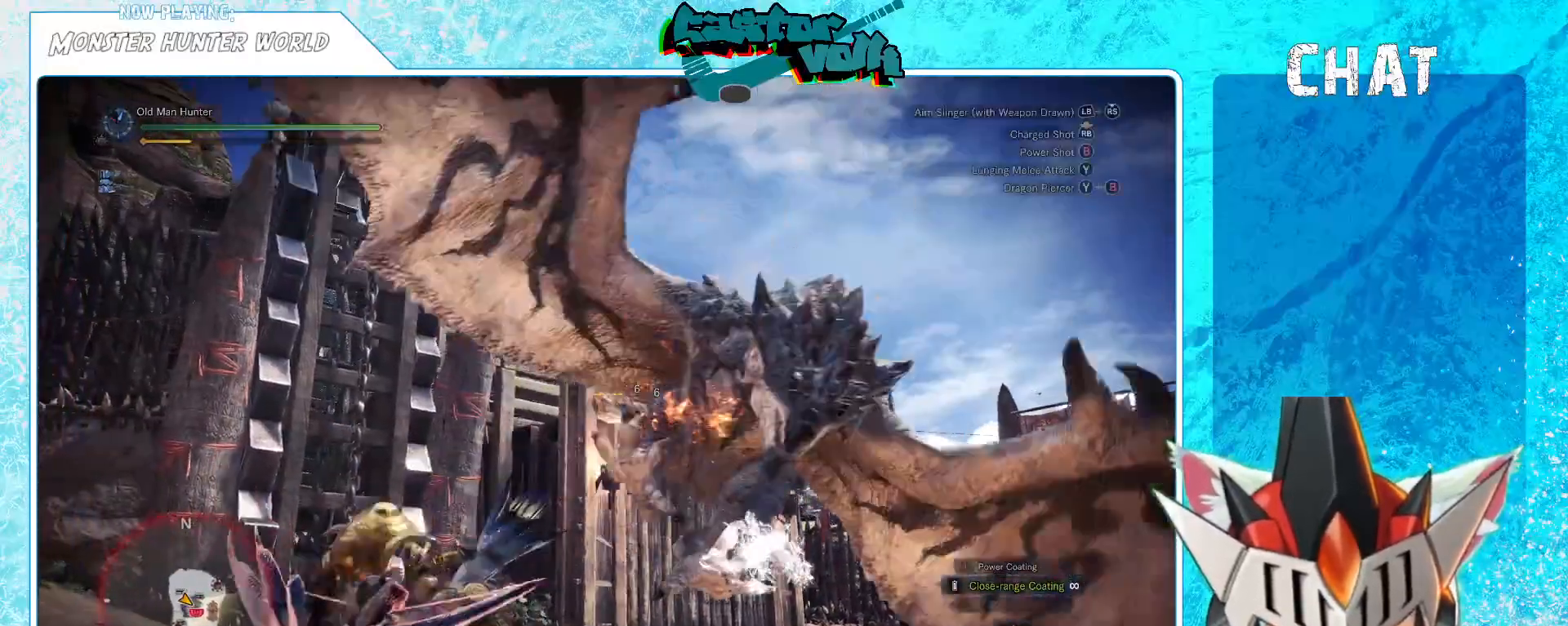
{"buttons": [], "left_stick": "left", "right_stick": "right", "events": [[67, "right_stick", "right"]]}
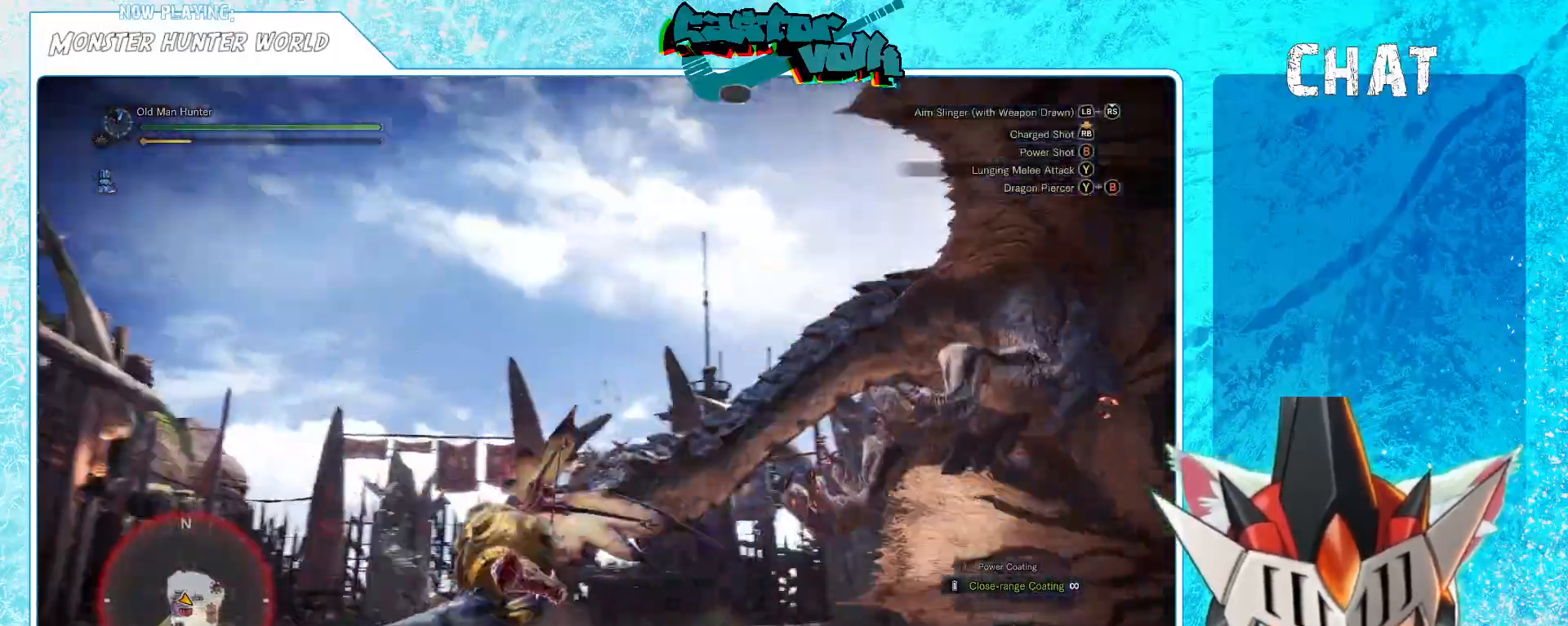
{"buttons": [], "left_stick": "left", "right_stick": "center", "events": [[383, "right_stick", "center"]]}
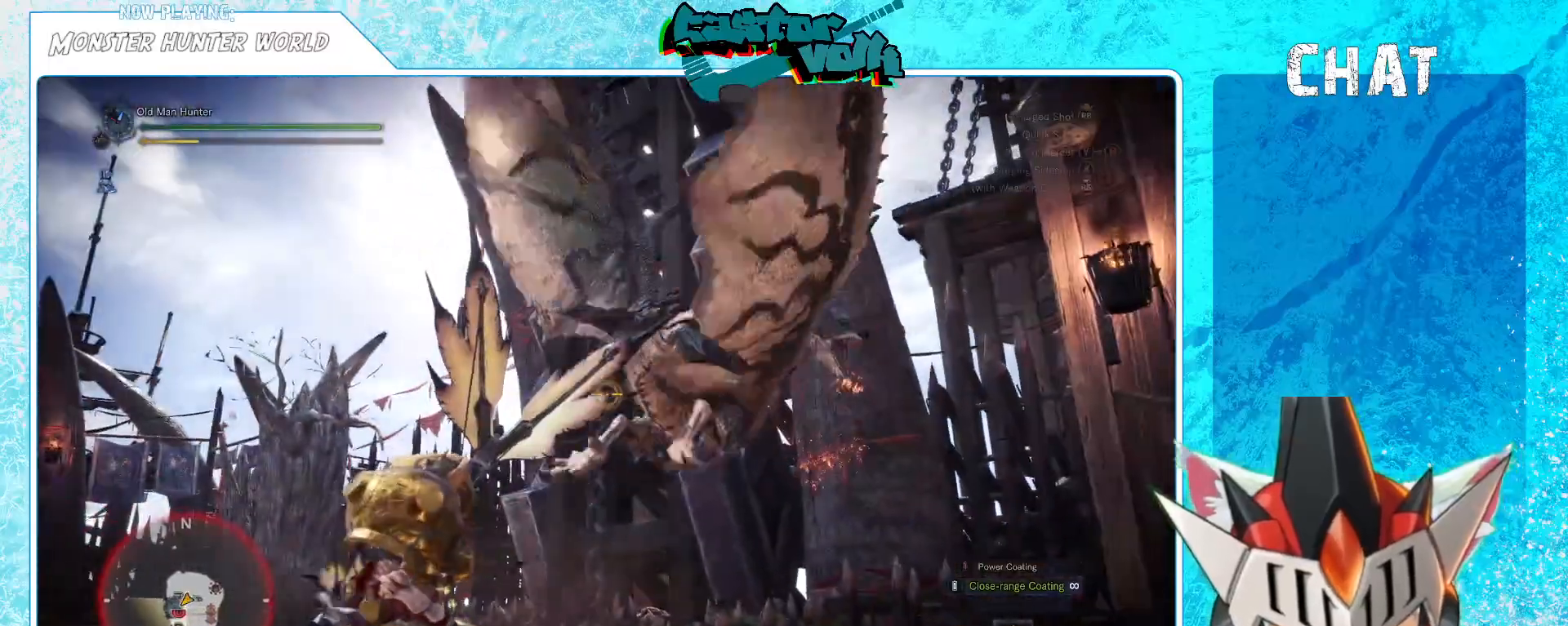
{"buttons": [], "left_stick": "left", "right_stick": "center", "events": [[300, "right_stick", "right"], [467, "right_stick", "center"]]}
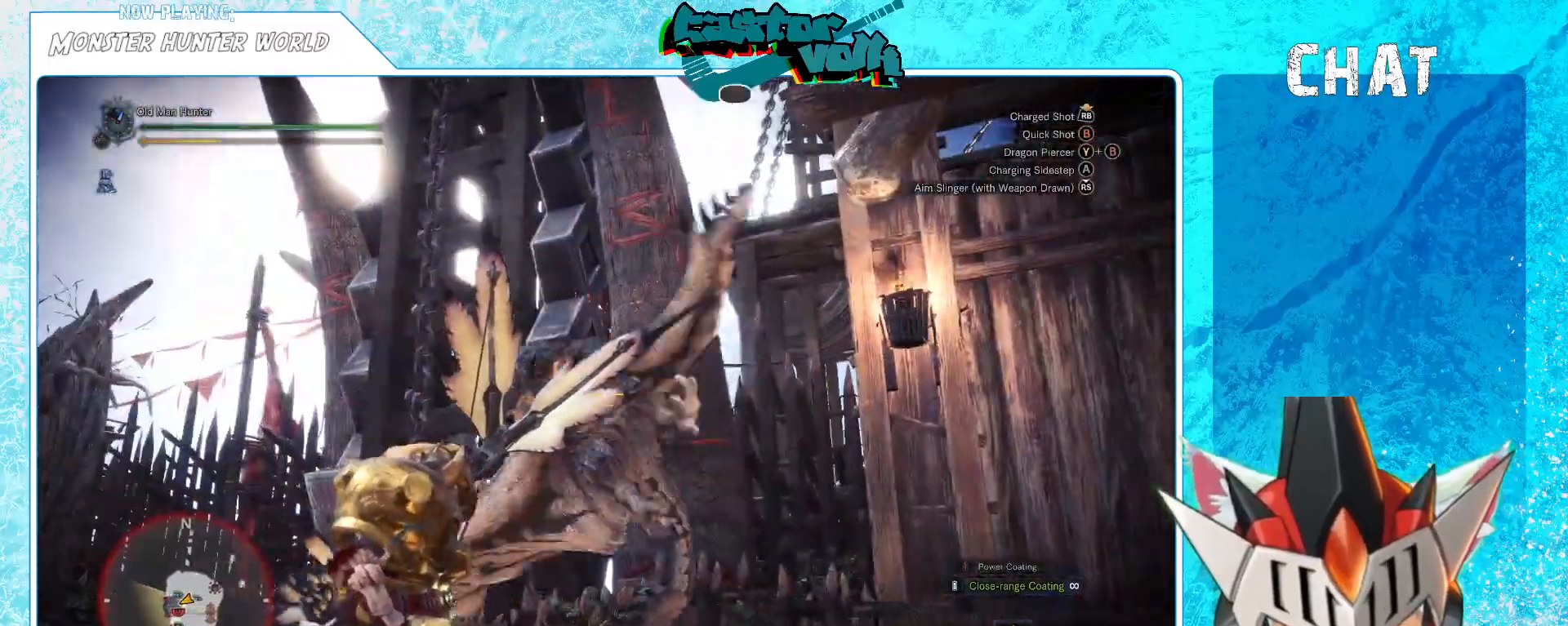
{"buttons": [], "left_stick": "down-left", "right_stick": "center", "events": [[283, "left_stick", "down-left"]]}
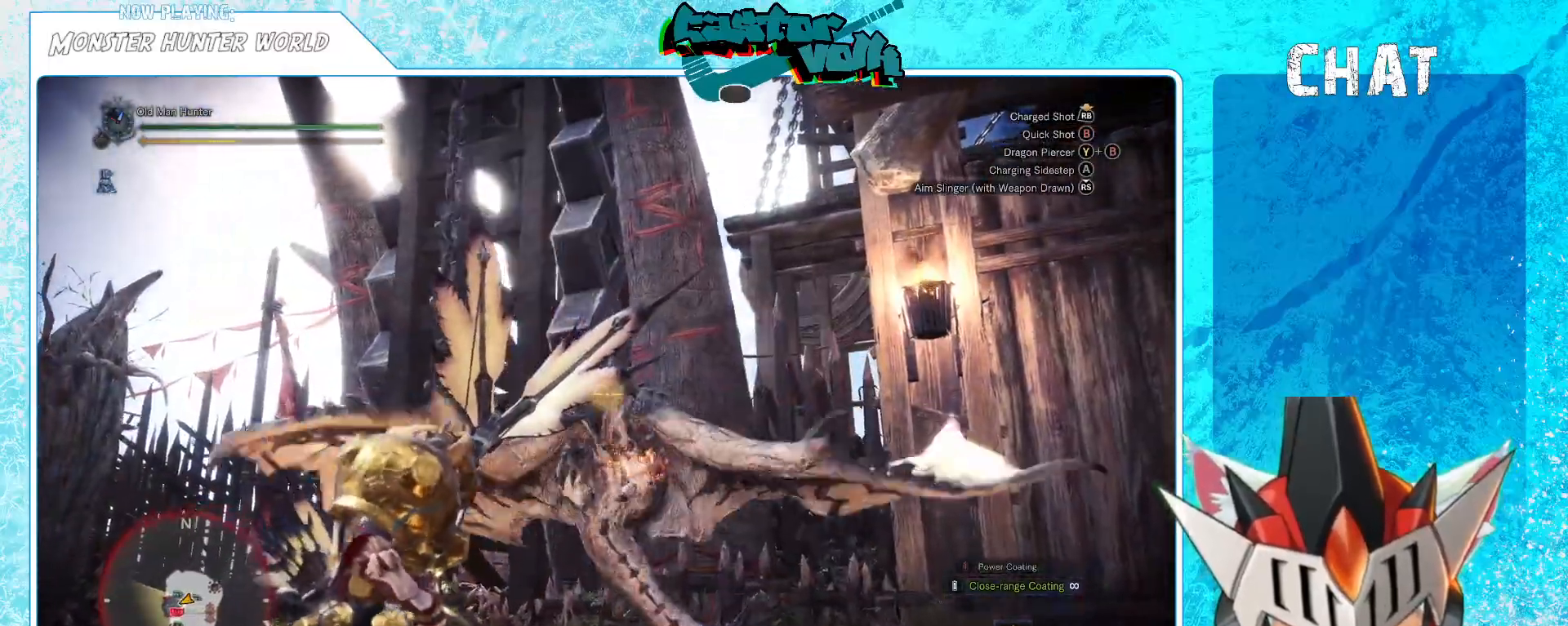
{"buttons": [], "left_stick": "left", "right_stick": "center", "events": [[183, "left_stick", "left"]]}
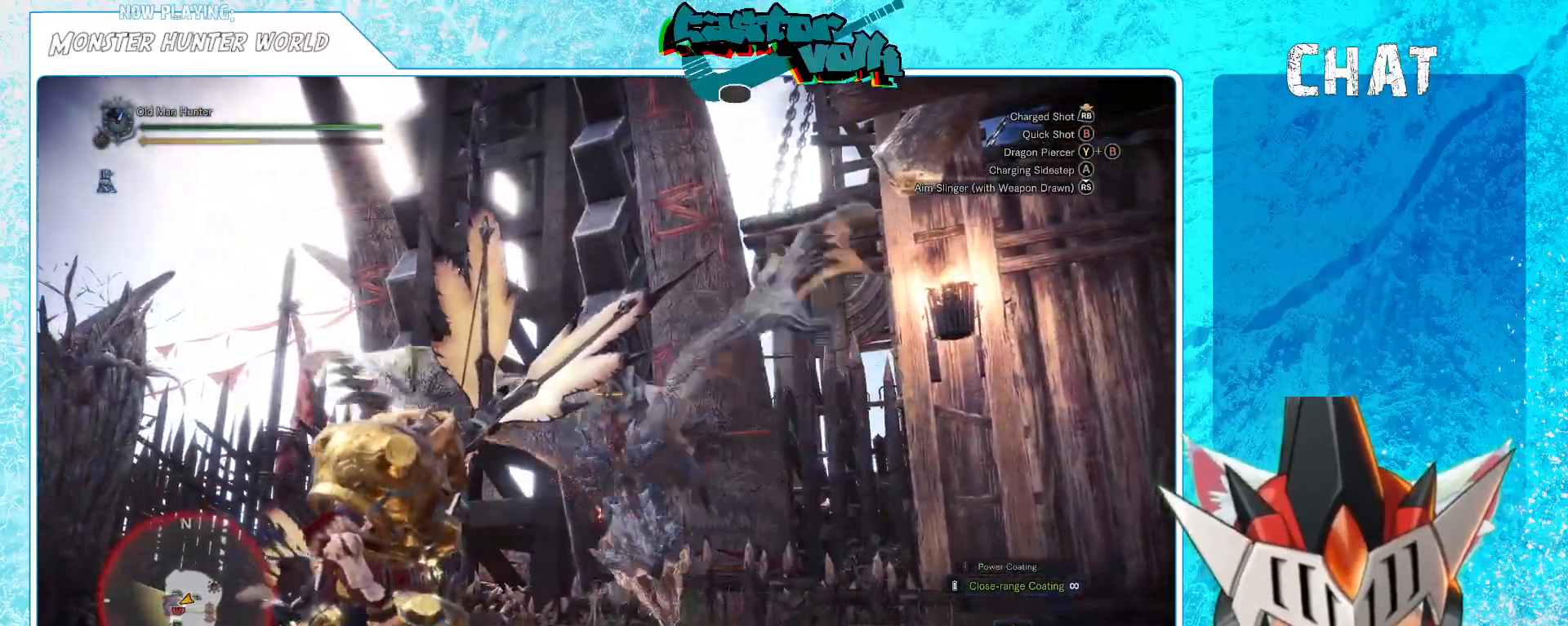
{"buttons": [], "left_stick": "left", "right_stick": "center", "events": [[67, "A", "down"], [217, "A", "up"]]}
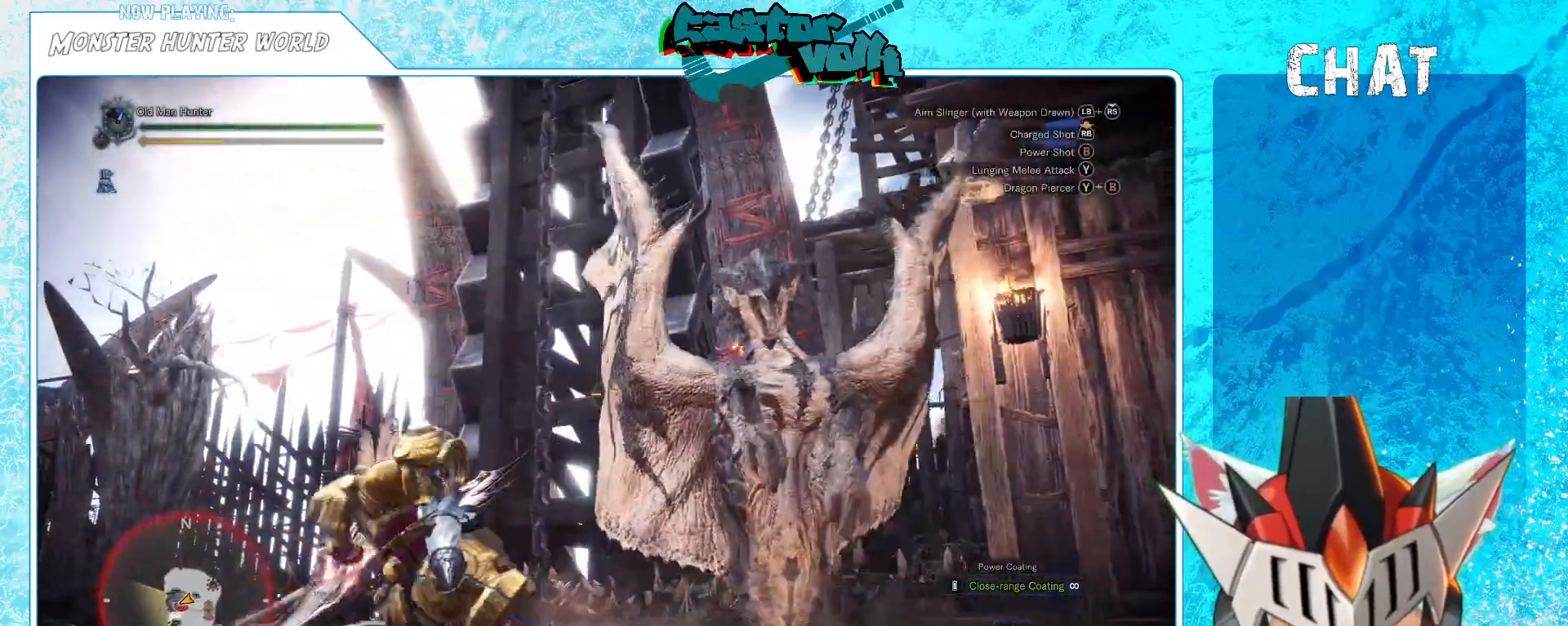
{"buttons": [], "left_stick": "left", "right_stick": "right", "events": [[100, "right_stick", "right"]]}
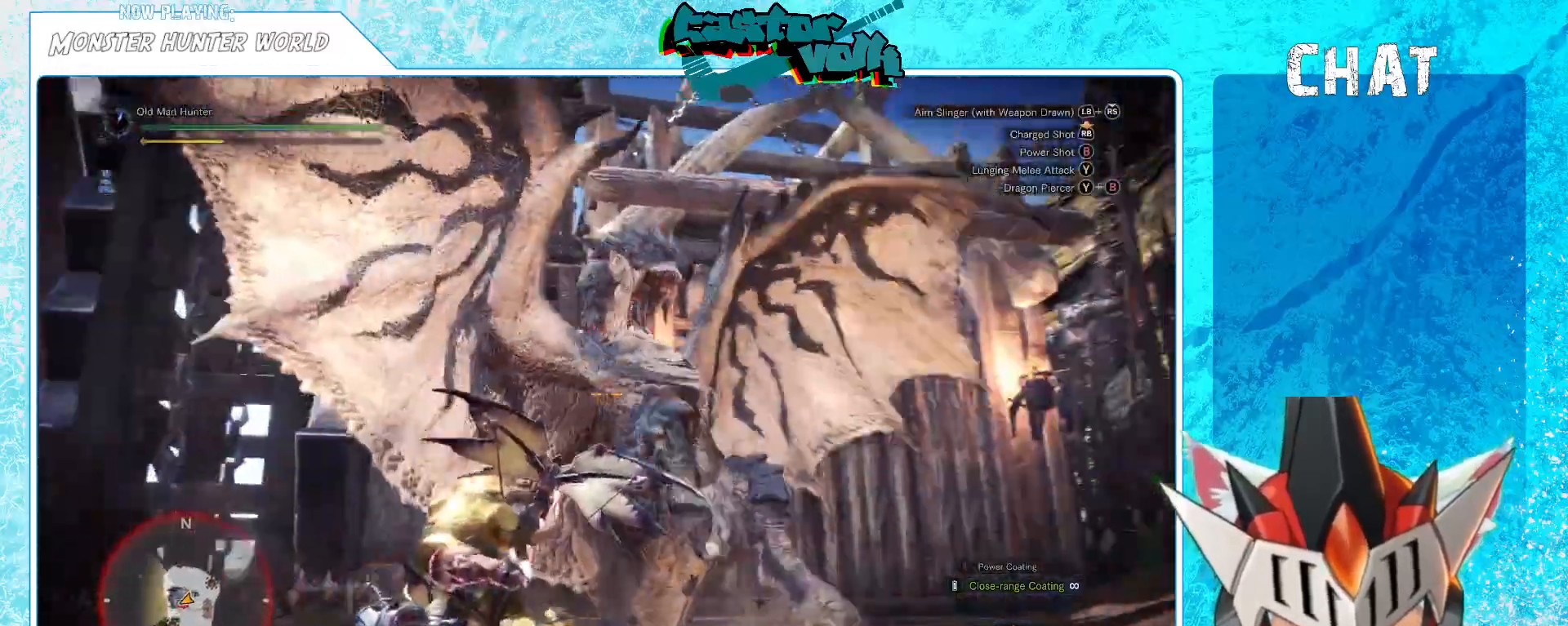
{"buttons": [], "left_stick": "down", "right_stick": "right", "events": [[100, "left_stick", "down-left"], [217, "right_stick", "center"], [350, "left_stick", "down"], [367, "right_stick", "right"]]}
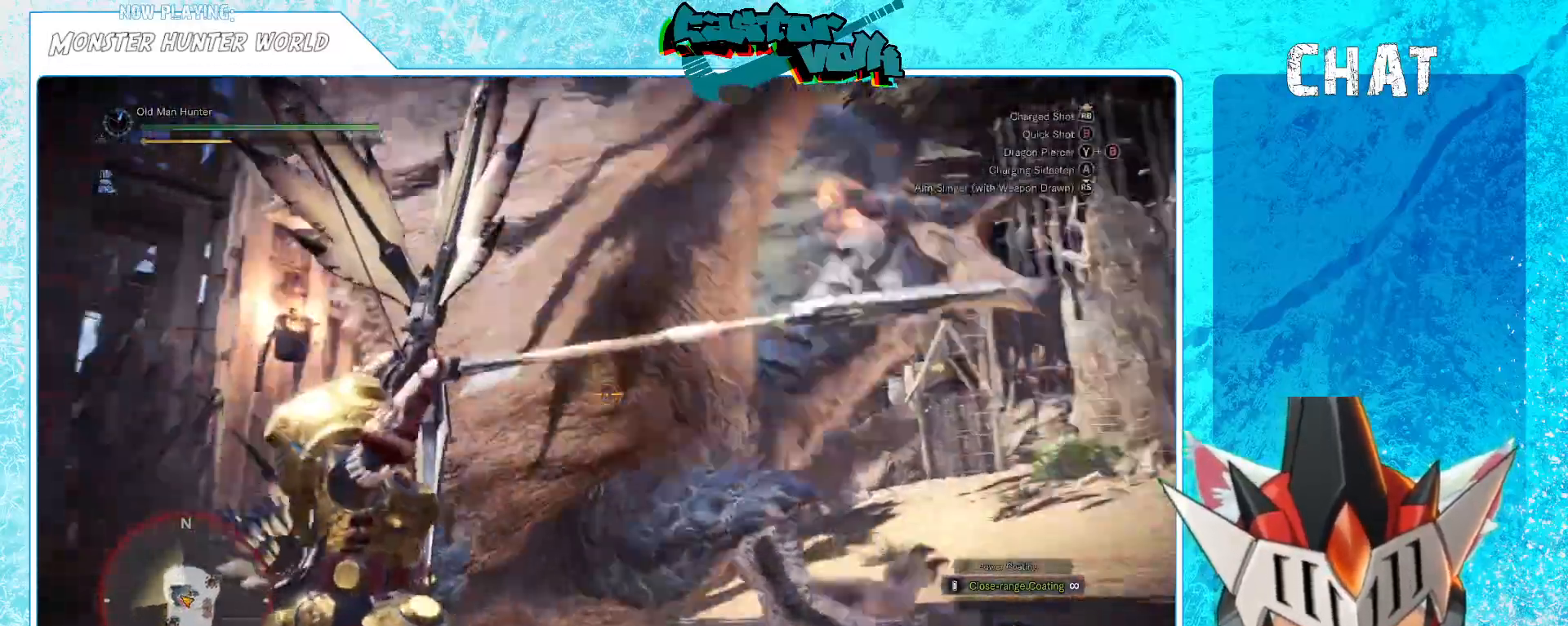
{"buttons": [], "left_stick": "down-right", "right_stick": "center", "events": [[100, "R1", "down"], [150, "left_stick", "down-right"], [317, "R1", "up"], [417, "right_stick", "center"]]}
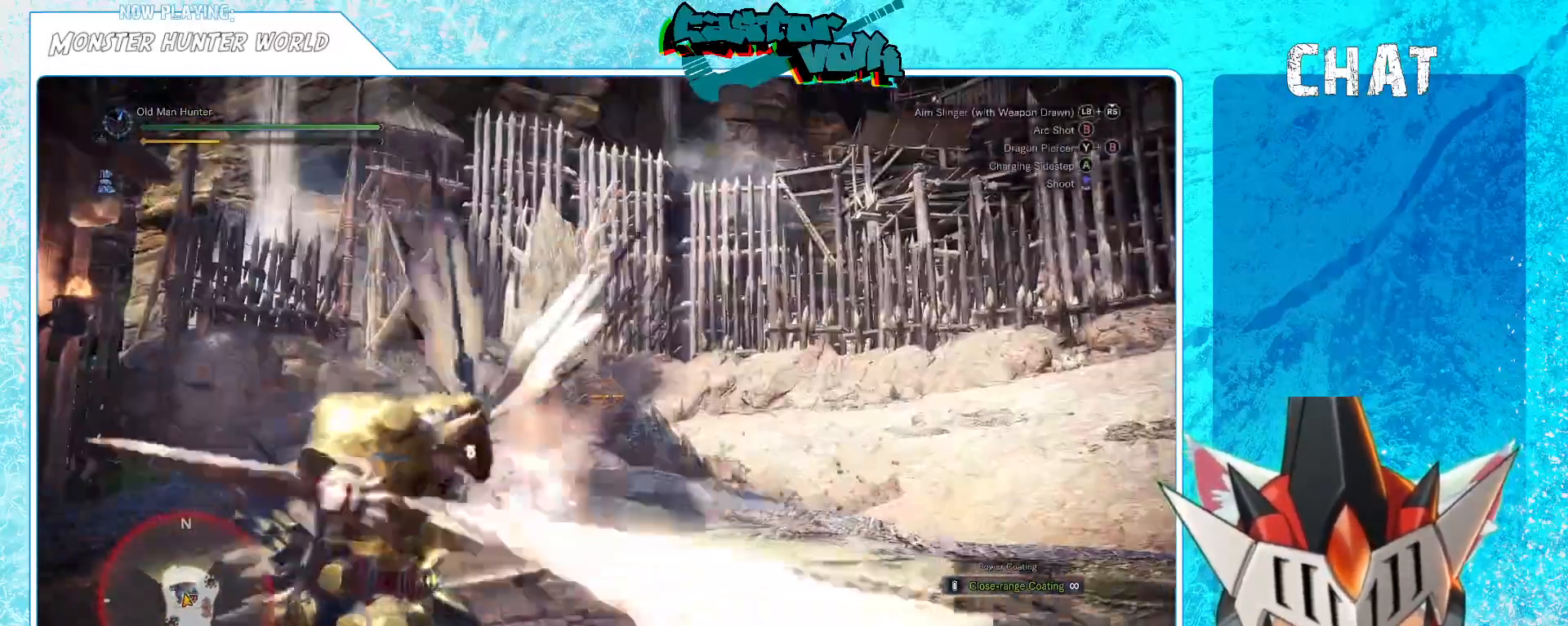
{"buttons": [], "left_stick": "left", "right_stick": "center", "events": [[33, "left_stick", "down-left"], [133, "left_stick", "left"], [250, "B", "down"], [333, "B", "up"], [417, "B", "down"], [500, "B", "up"]]}
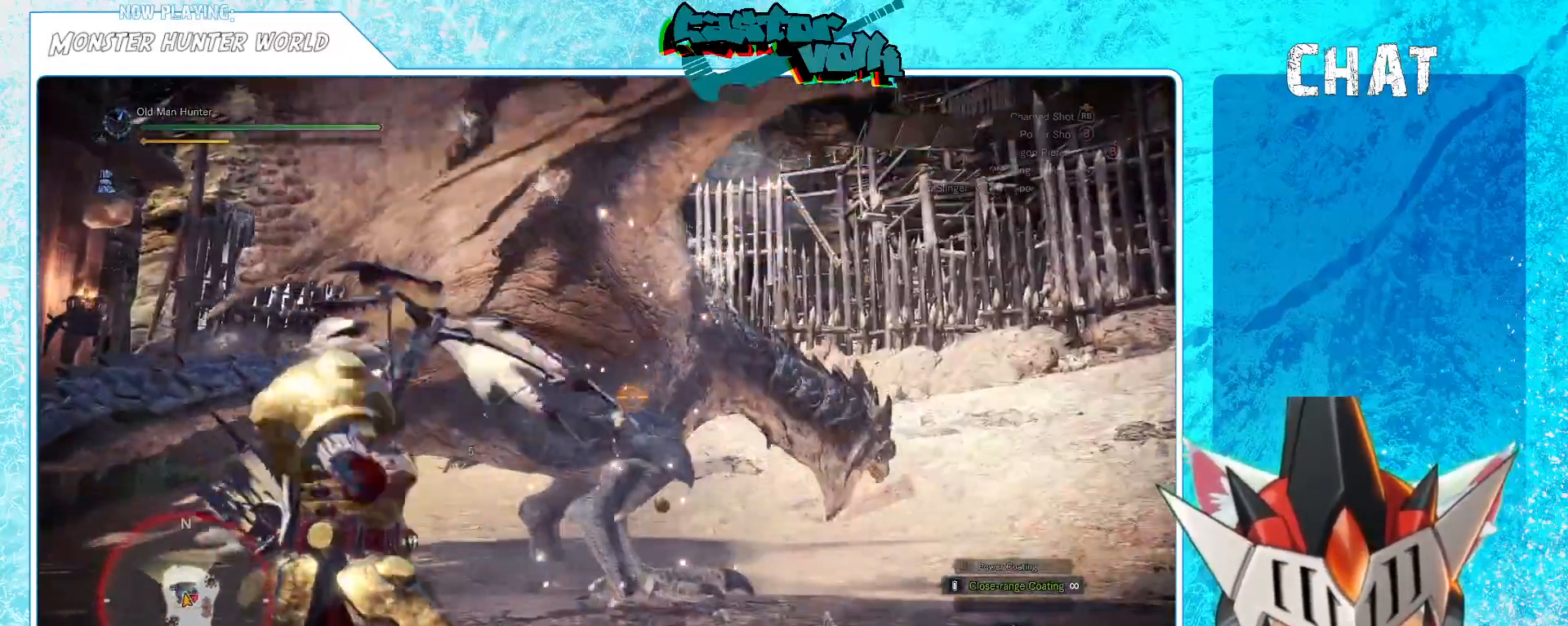
{"buttons": [], "left_stick": "left", "right_stick": "center", "events": [[67, "B", "down"], [133, "B", "up"], [400, "B", "down"], [450, "B", "up"]]}
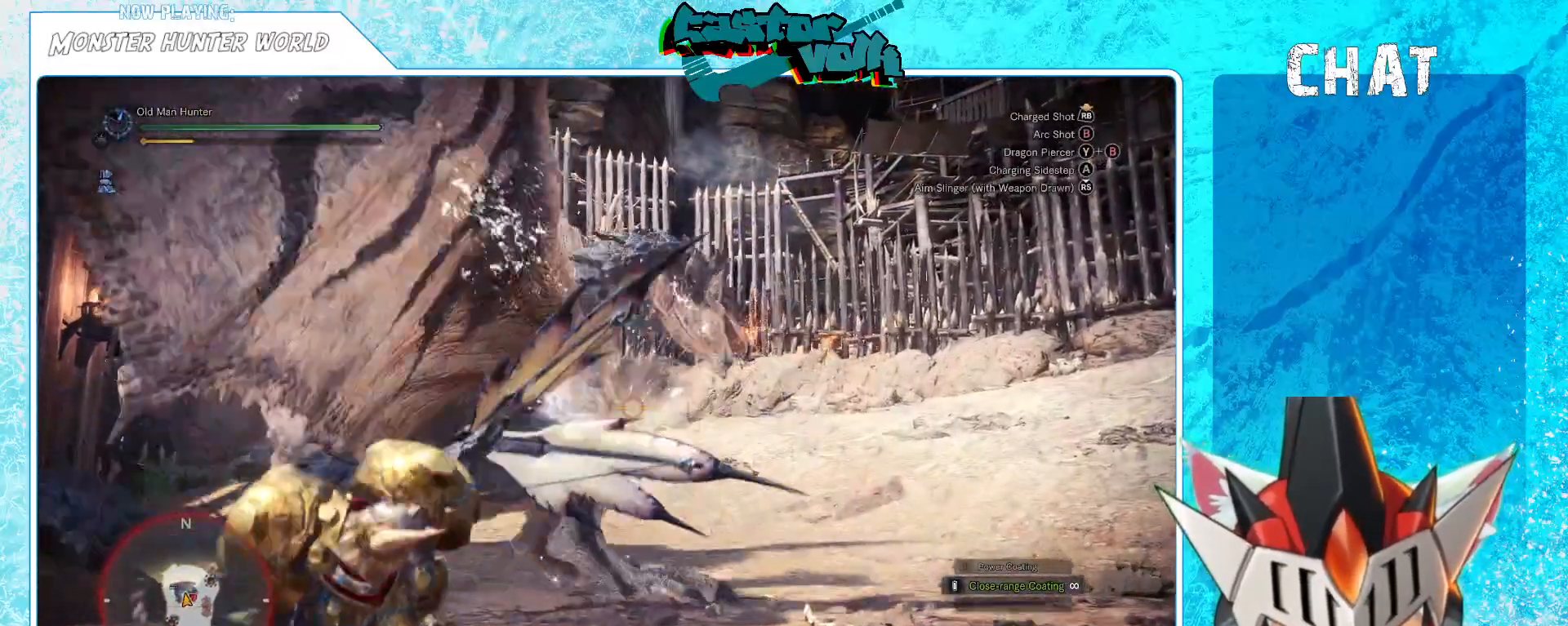
{"buttons": [], "left_stick": "left", "right_stick": "left", "events": [[17, "B", "down"], [83, "B", "up"], [350, "right_stick", "left"]]}
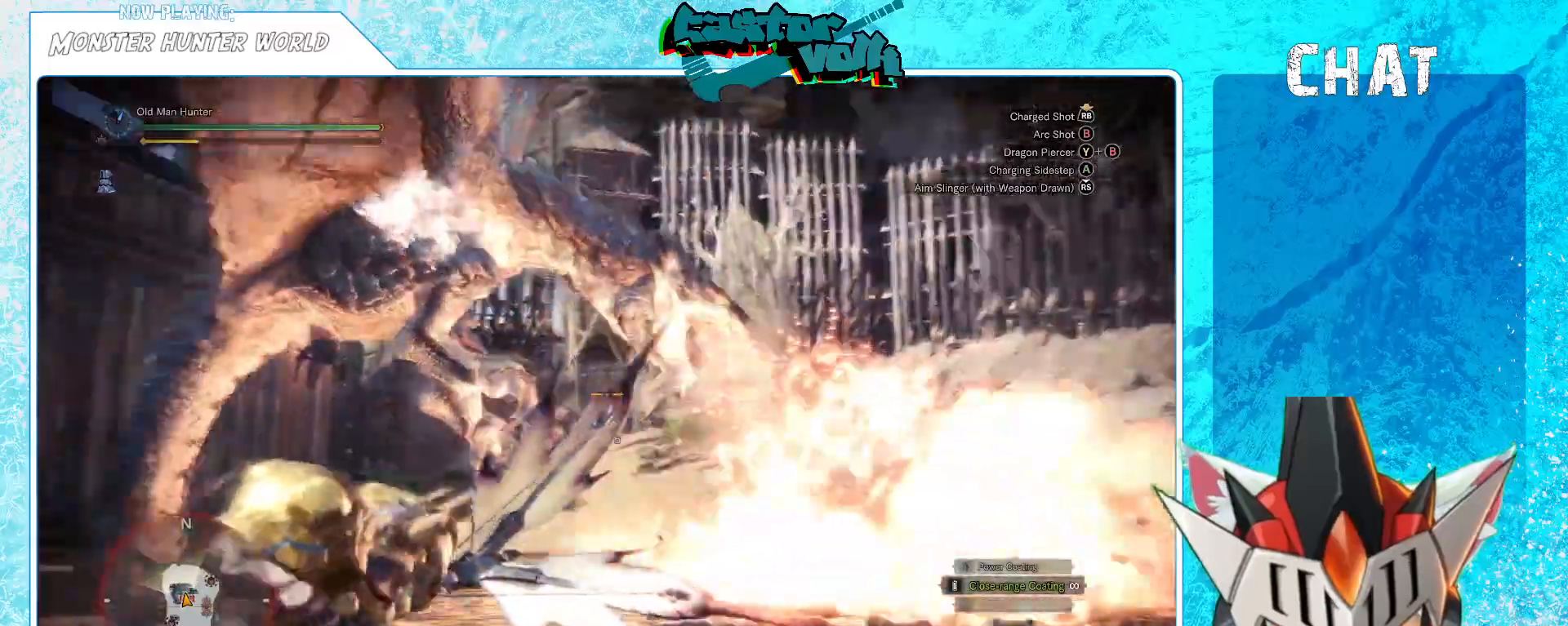
{"buttons": [], "left_stick": "left", "right_stick": "center", "events": [[33, "right_stick", "up-left"], [167, "right_stick", "center"]]}
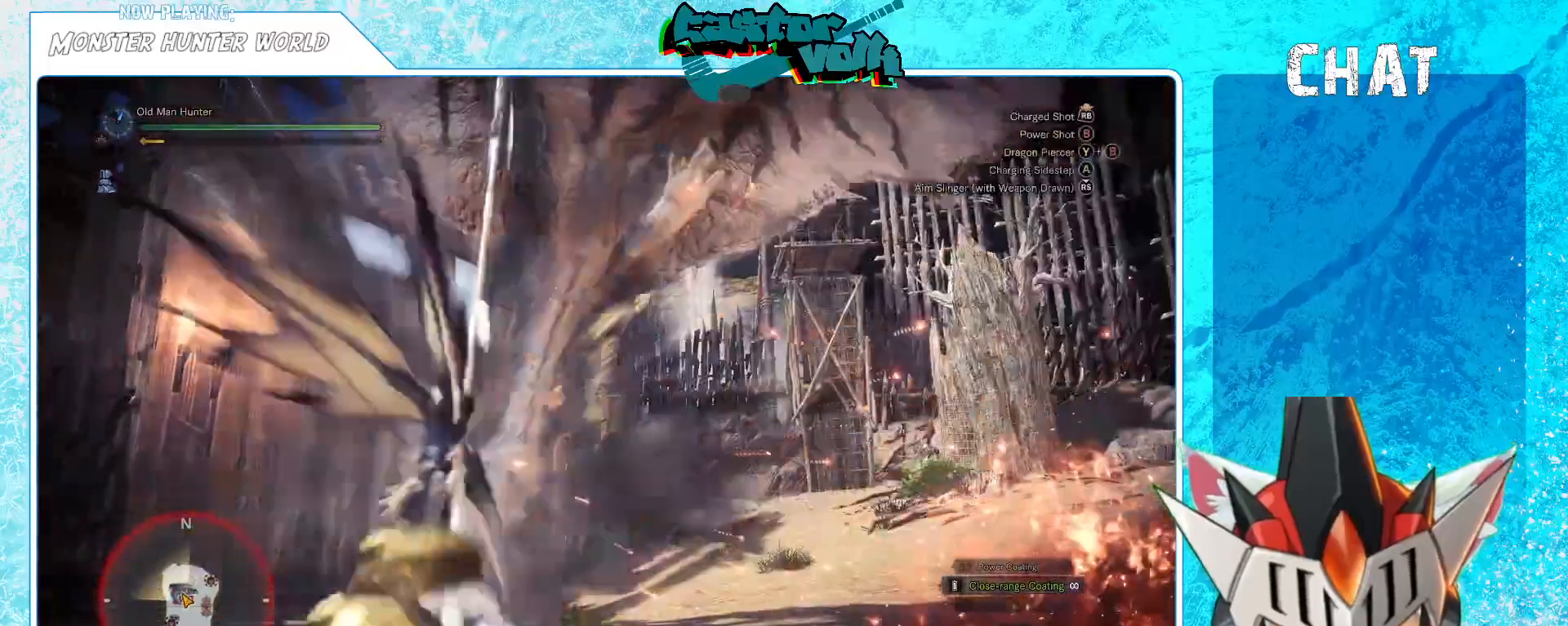
{"buttons": ["A"], "left_stick": "left", "right_stick": "center", "events": [[433, "A", "down"]]}